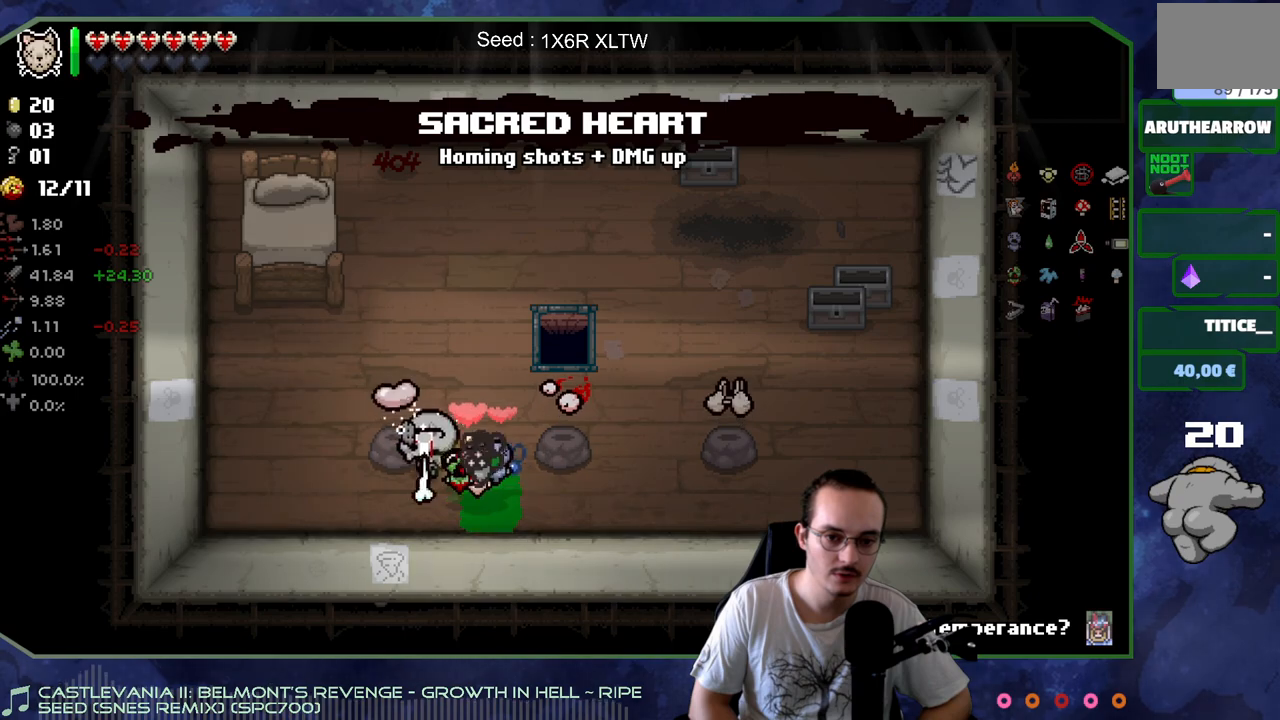
Gameplay with a controller (Xbox layout); each line is a JSON object with the inputs held at the frame after it. "events" lists button and stick changes between this image and that frame as [ms after this image, input, new state], when the widget could be followed in between. Not read: L3 R3.
{"buttons": [], "left_stick": "right", "right_stick": "center", "events": [[83, "left_stick", "down-left"], [250, "left_stick", "down-right"], [400, "left_stick", "right"]]}
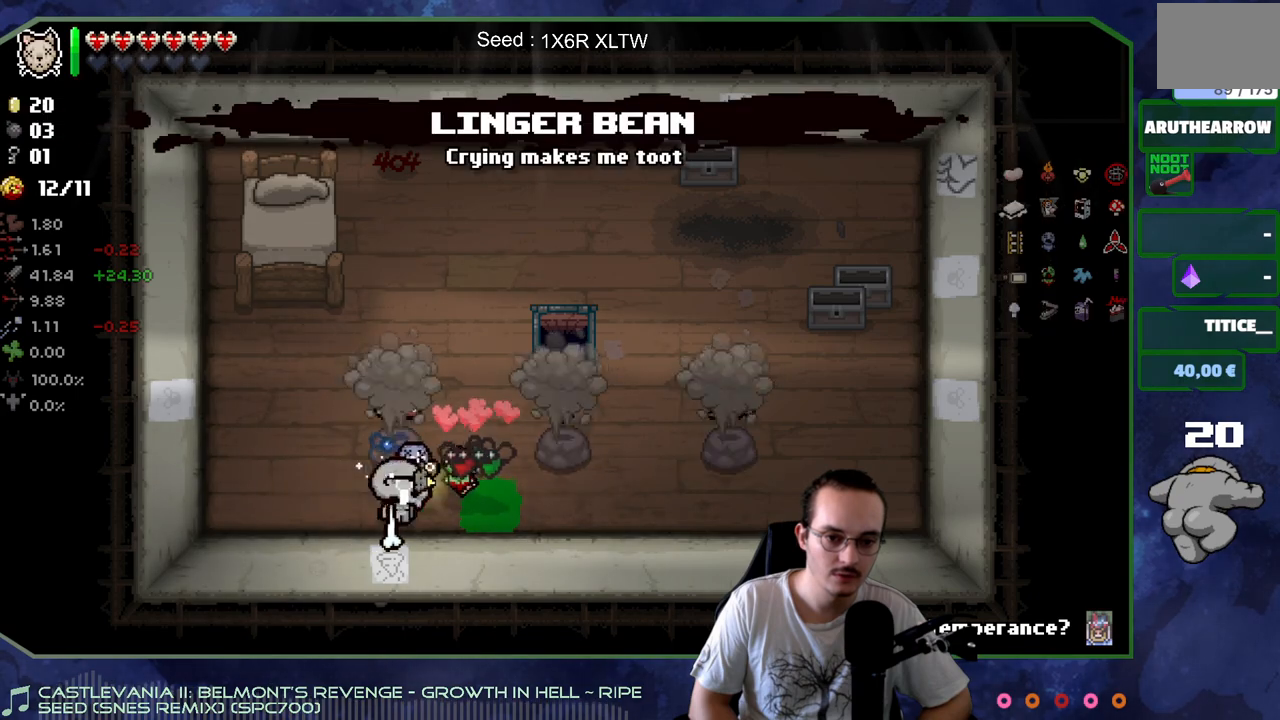
{"buttons": [], "left_stick": "center", "right_stick": "center", "events": [[167, "left_stick", "center"]]}
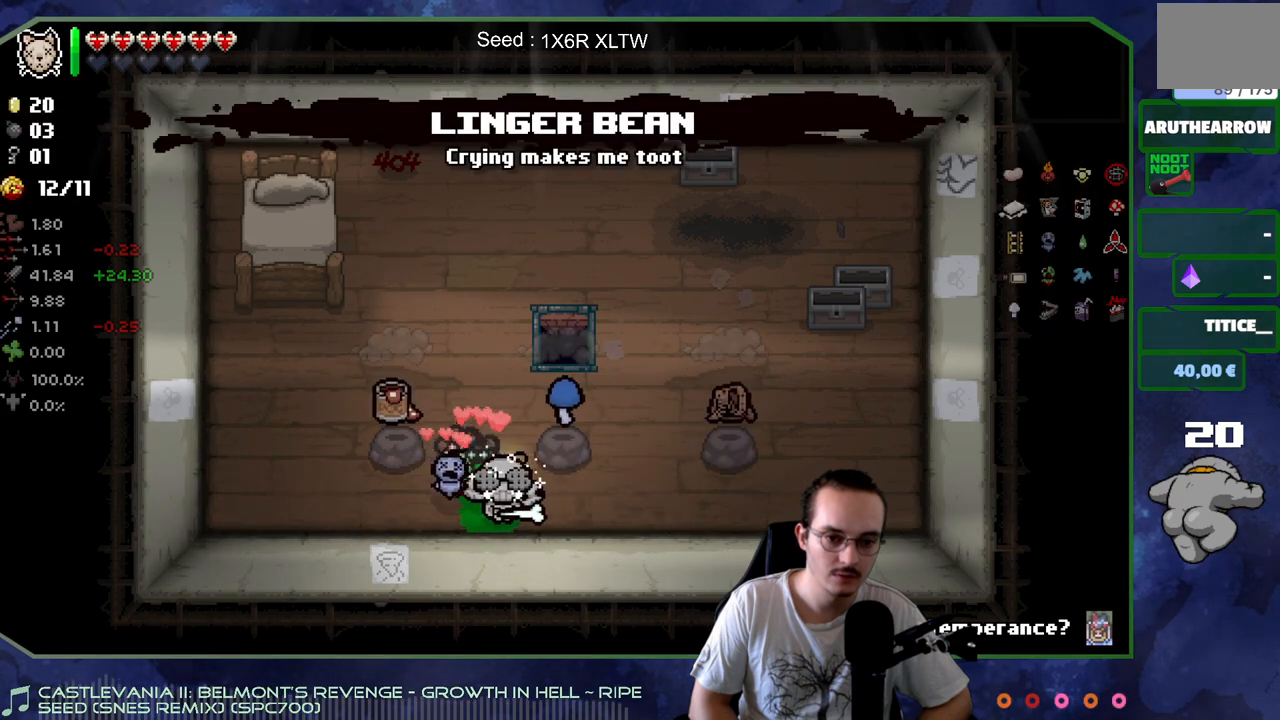
{"buttons": [], "left_stick": "up-right", "right_stick": "center", "events": [[333, "left_stick", "right"], [450, "left_stick", "up-right"]]}
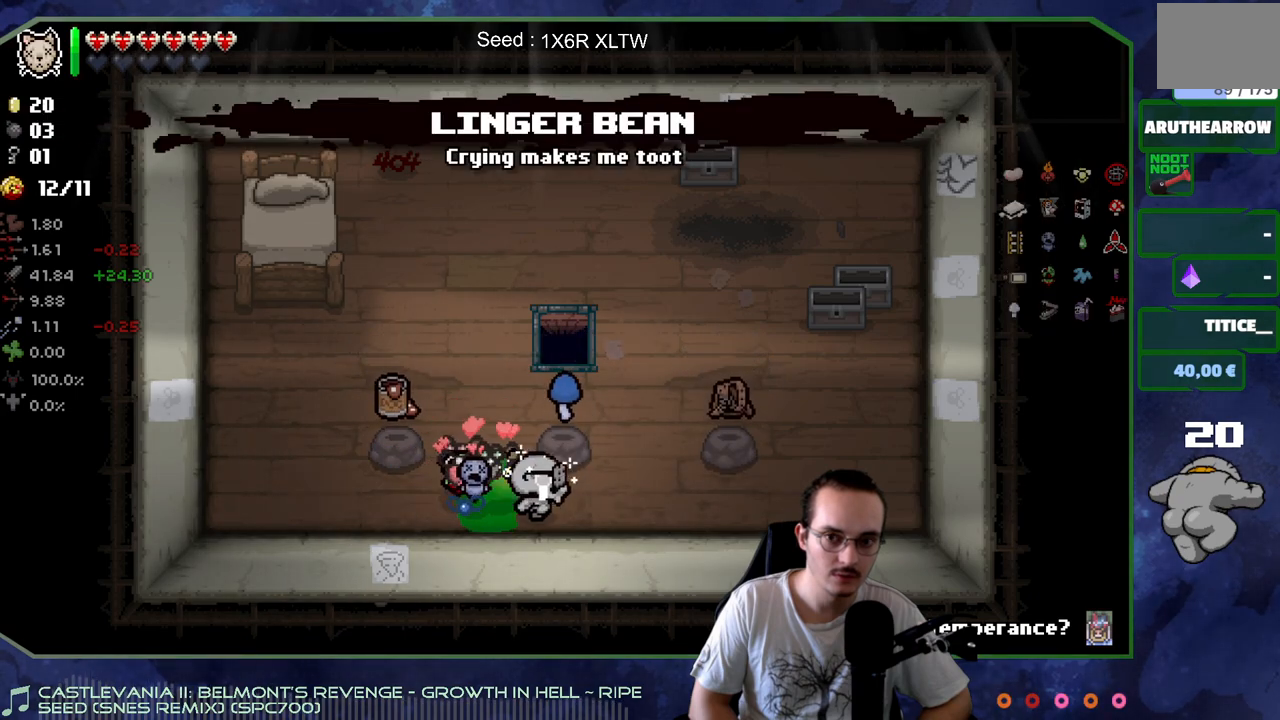
{"buttons": [], "left_stick": "down-left", "right_stick": "center", "events": [[133, "left_stick", "up-left"], [283, "left_stick", "down-left"]]}
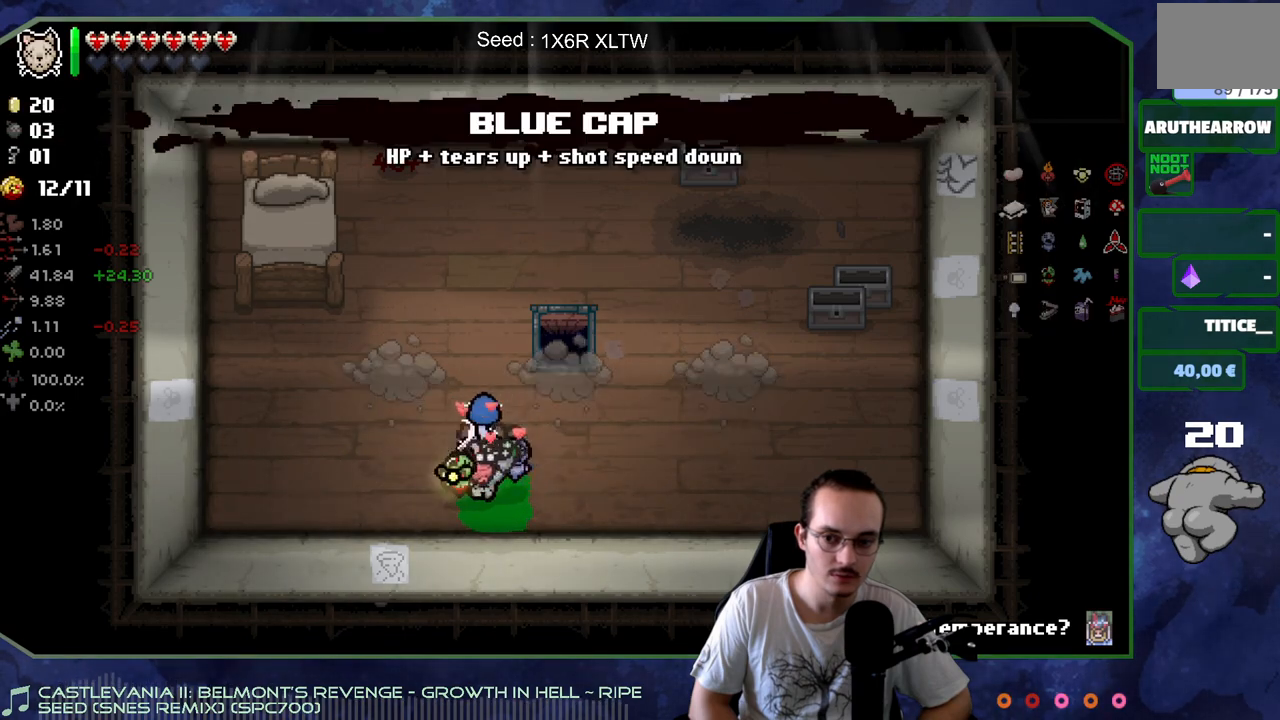
{"buttons": [], "left_stick": "up-left", "right_stick": "center", "events": [[50, "R2", "down"], [100, "left_stick", "left"], [267, "left_stick", "up-left"], [283, "R2", "up"]]}
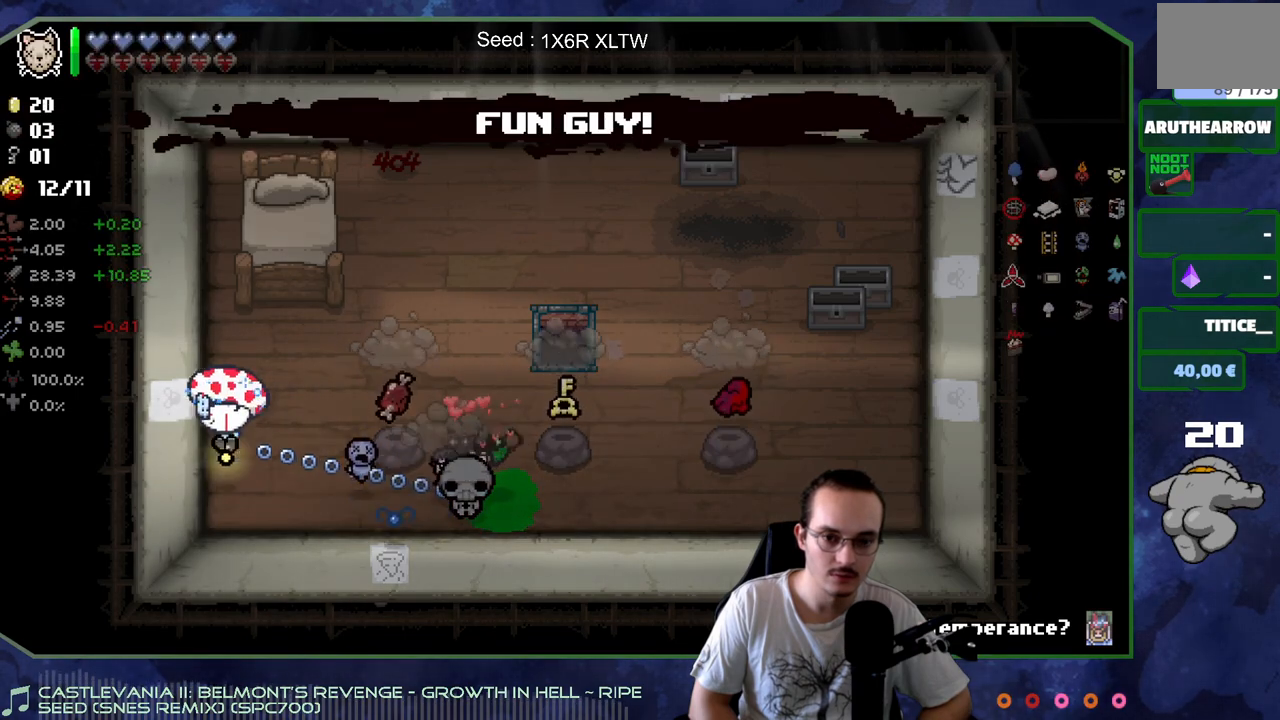
{"buttons": [], "left_stick": "center", "right_stick": "center", "events": [[67, "left_stick", "down-left"], [167, "R2", "down"], [200, "left_stick", "down"], [333, "R2", "up"], [350, "left_stick", "center"]]}
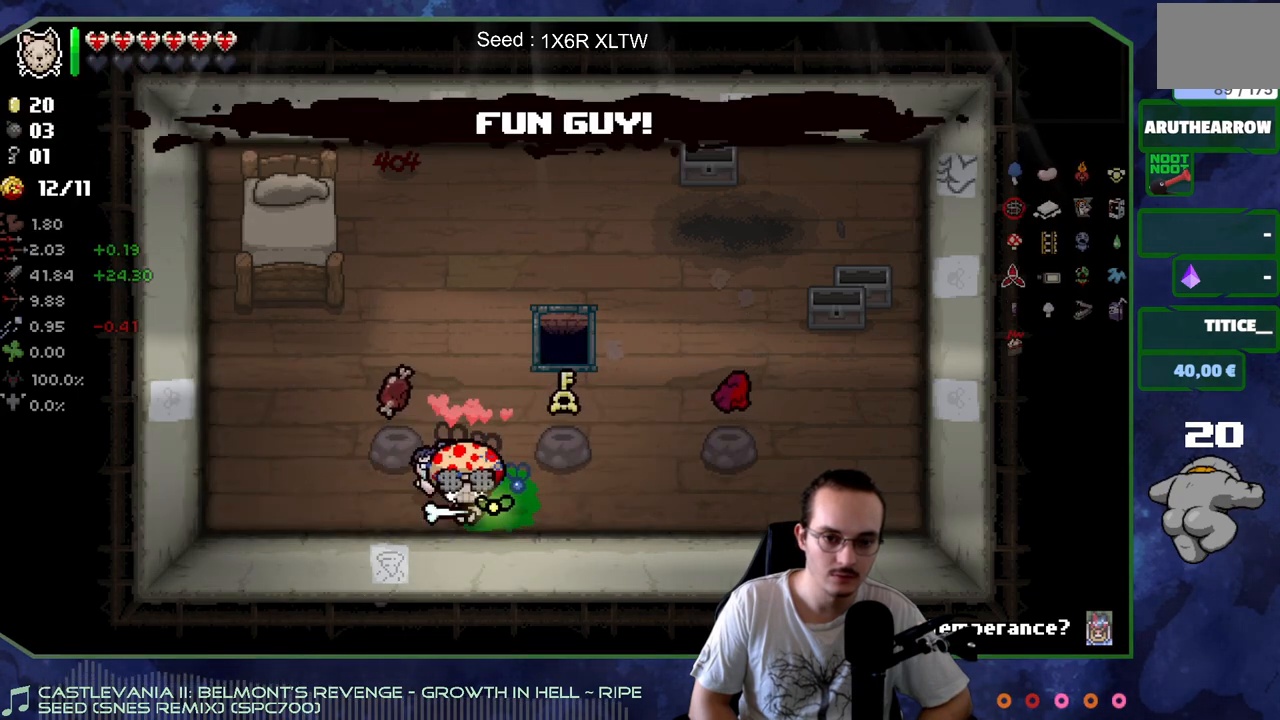
{"buttons": [], "left_stick": "center", "right_stick": "center", "events": []}
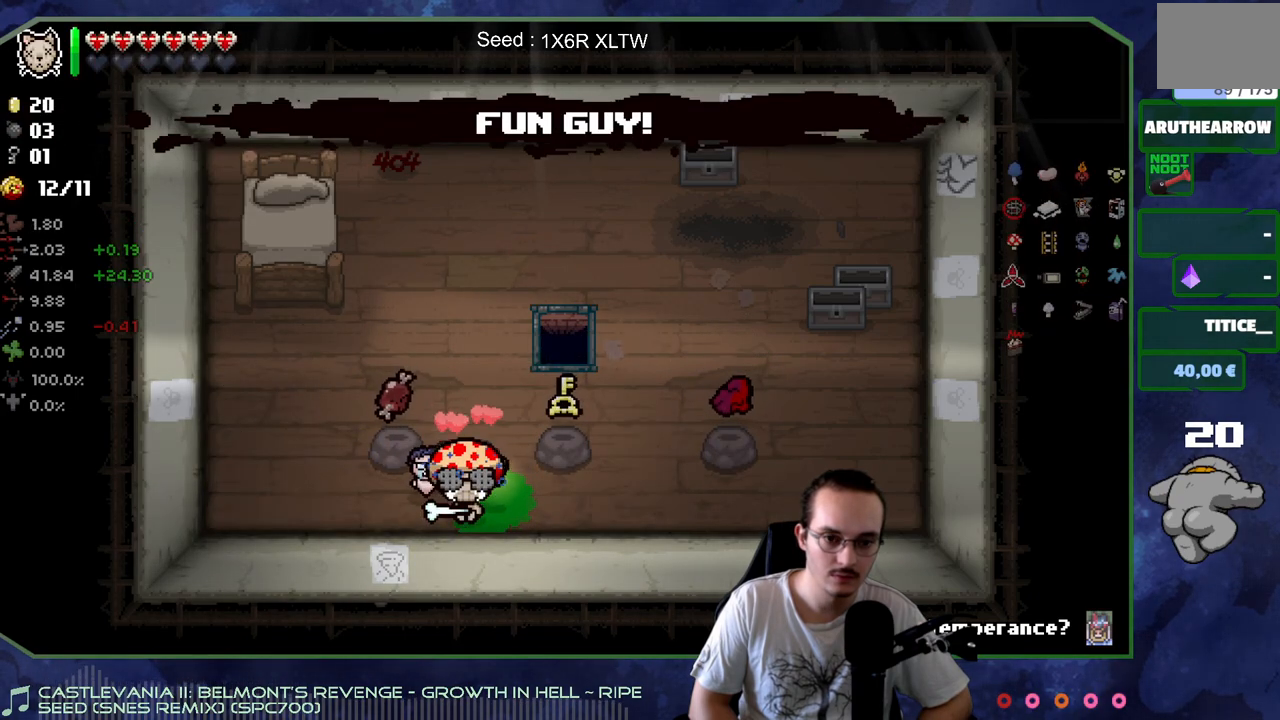
{"buttons": [], "left_stick": "center", "right_stick": "center", "events": []}
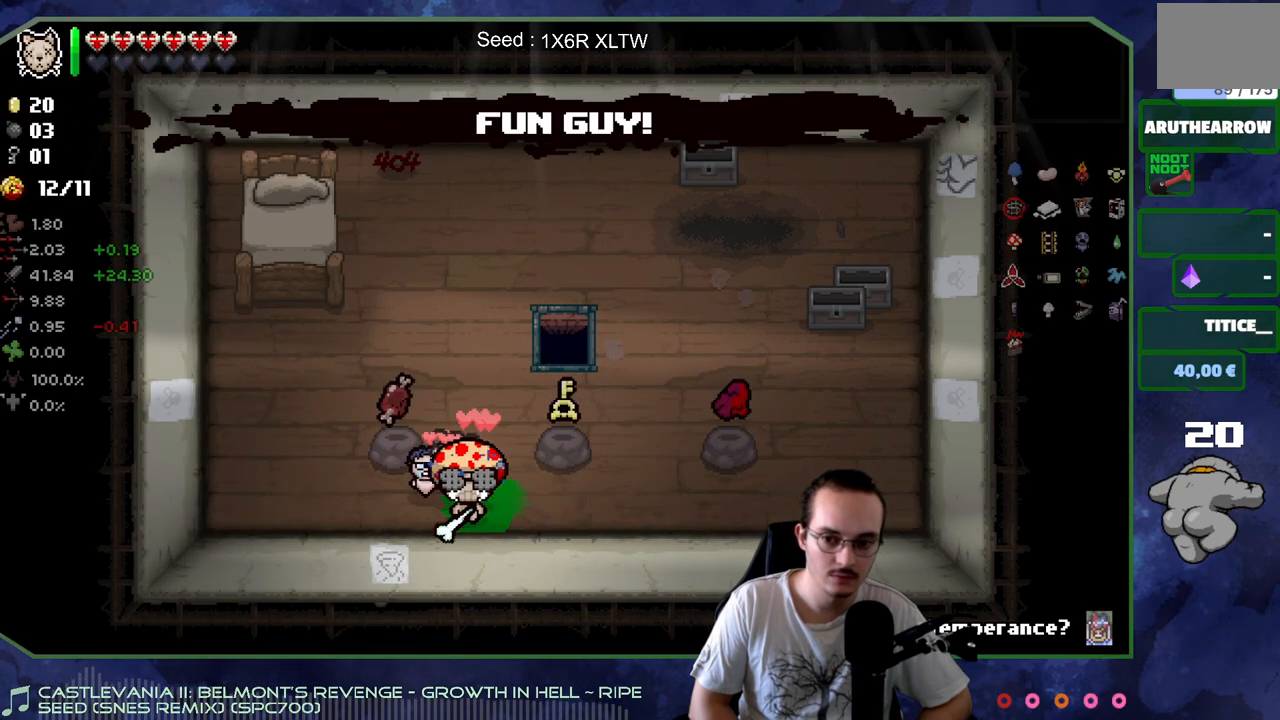
{"buttons": [], "left_stick": "center", "right_stick": "center", "events": []}
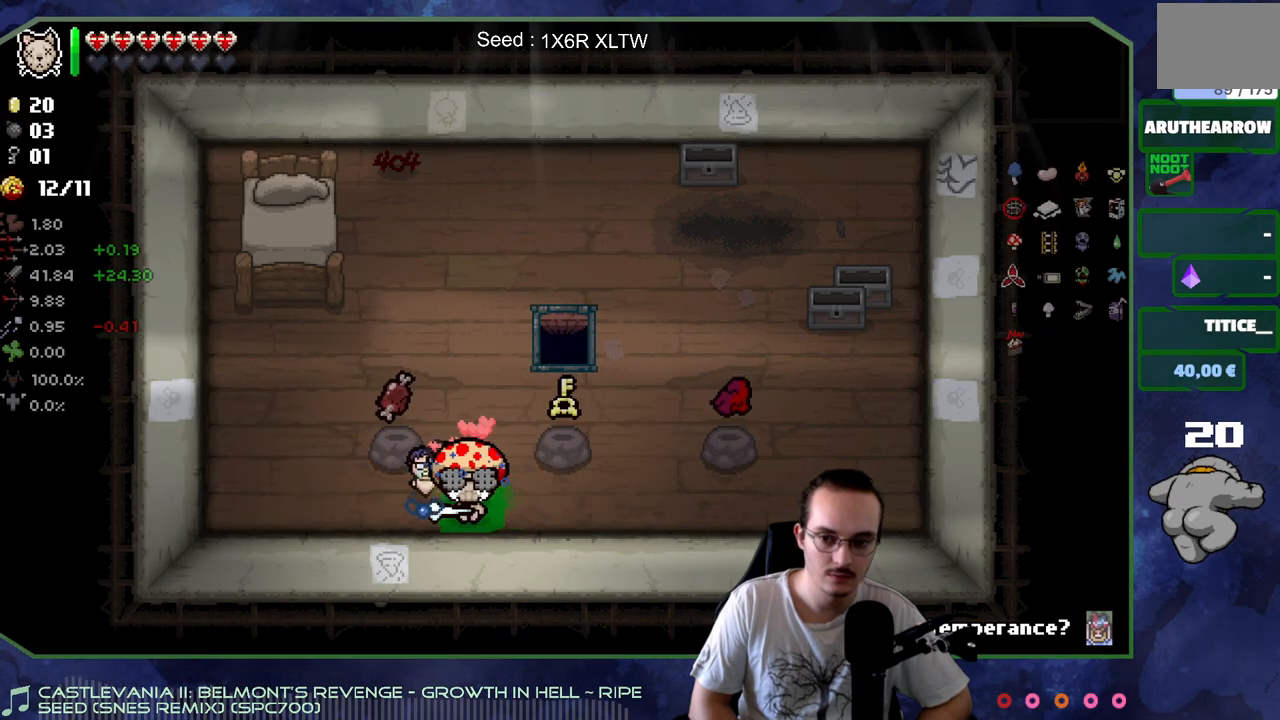
{"buttons": [], "left_stick": "center", "right_stick": "center", "events": []}
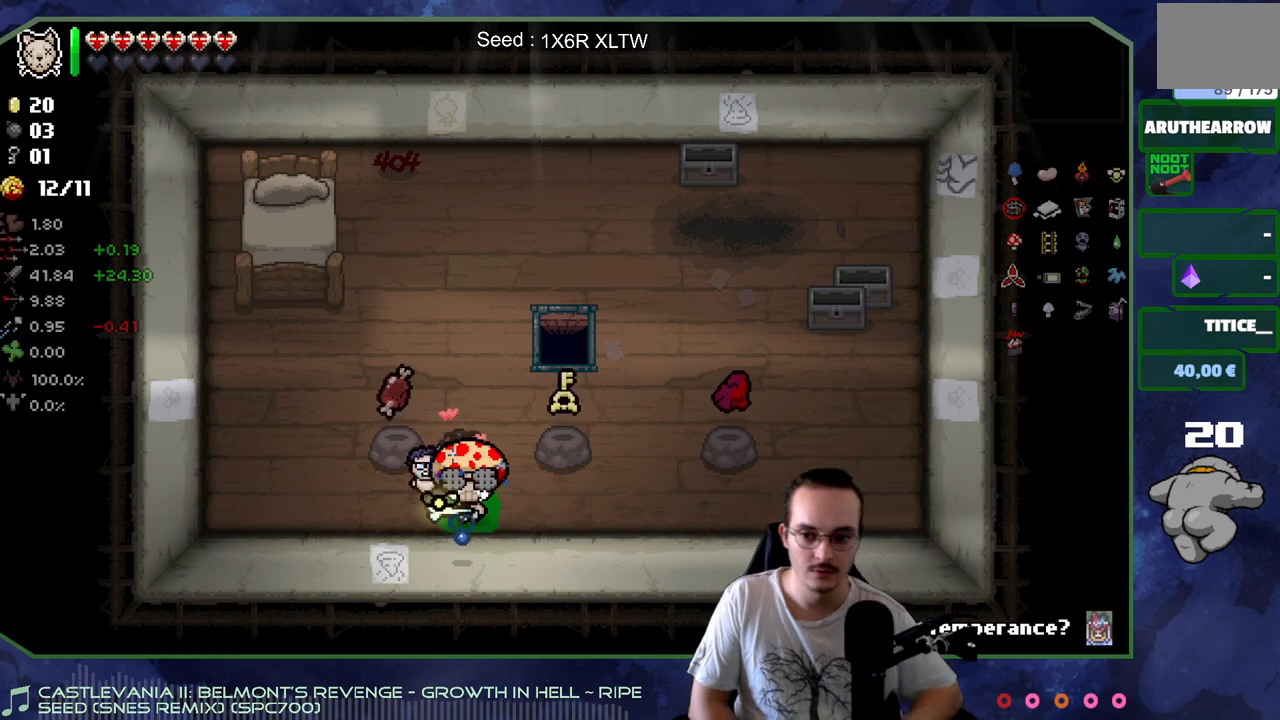
{"buttons": [], "left_stick": "center", "right_stick": "center", "events": []}
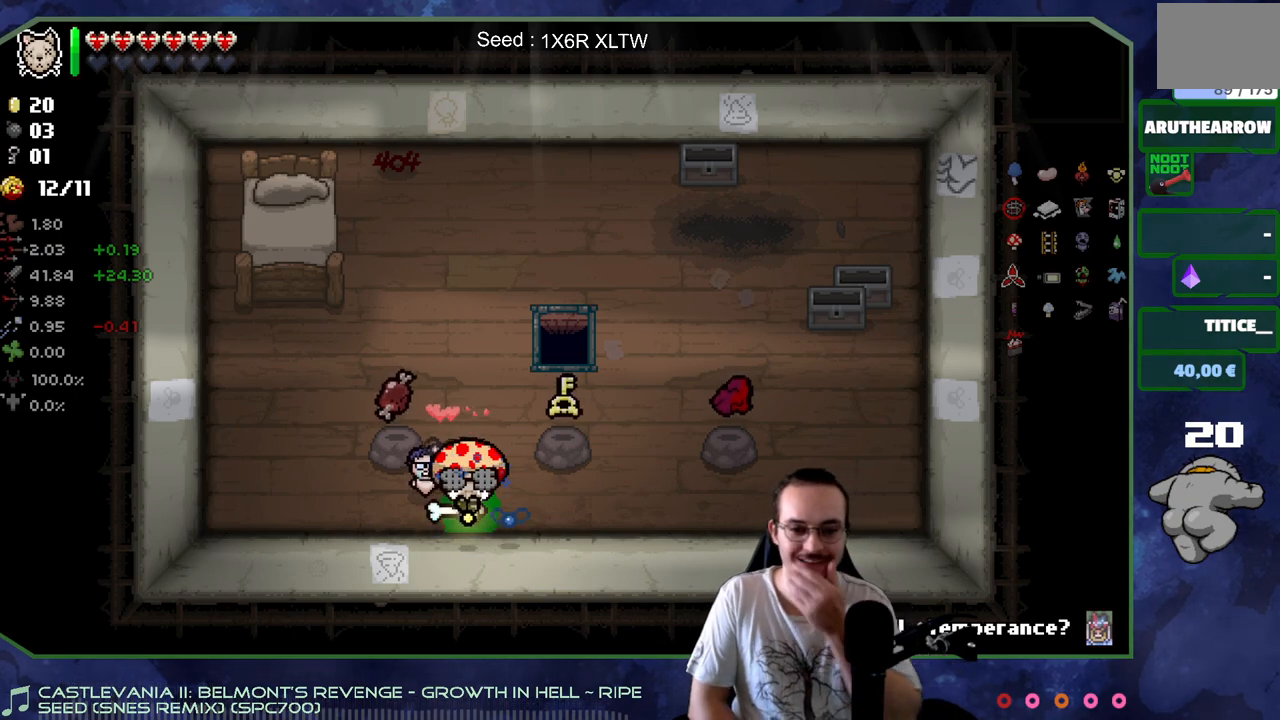
{"buttons": [], "left_stick": "center", "right_stick": "center", "events": []}
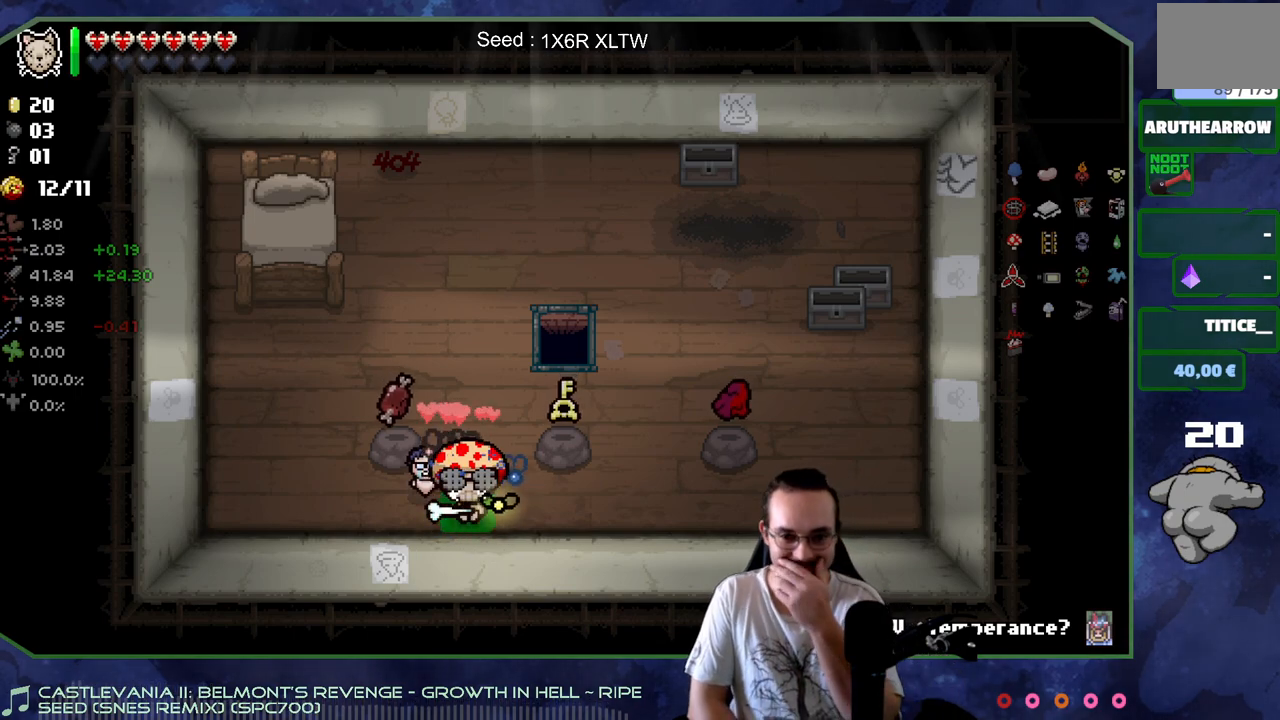
{"buttons": [], "left_stick": "down-left", "right_stick": "center", "events": [[150, "left_stick", "up-left"], [433, "left_stick", "down-left"]]}
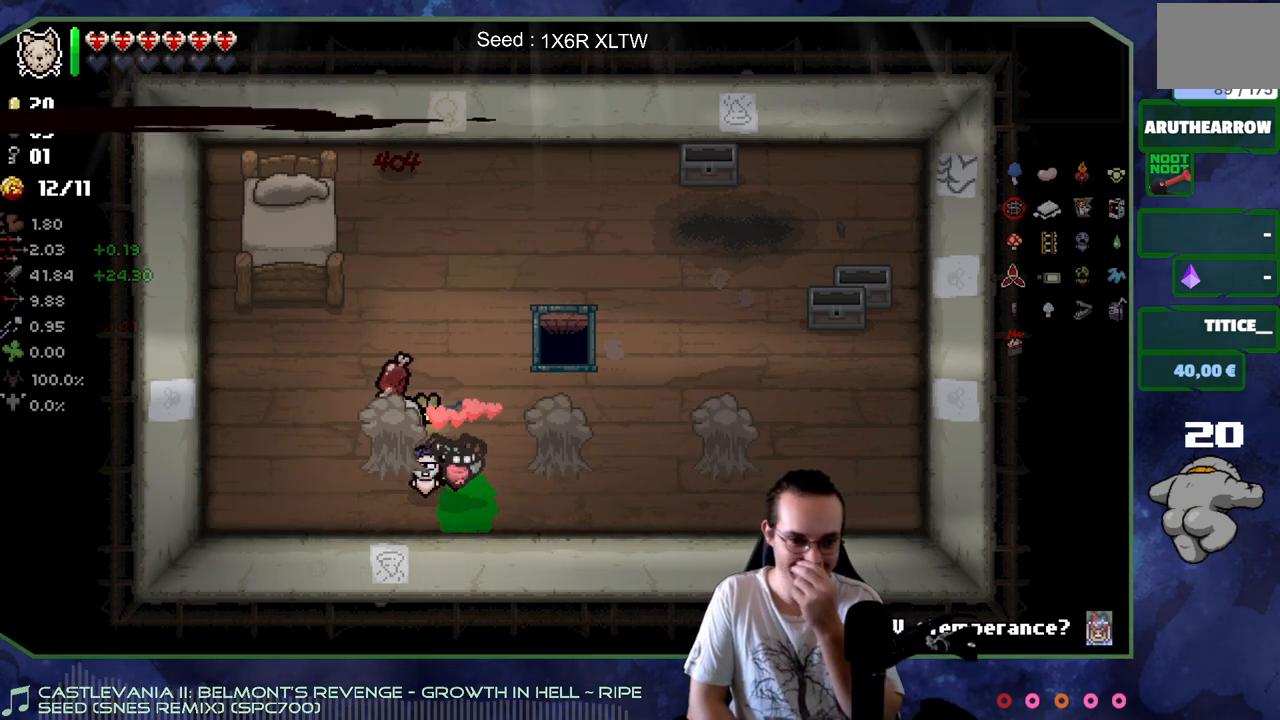
{"buttons": [], "left_stick": "center", "right_stick": "center", "events": [[167, "left_stick", "down-right"], [417, "left_stick", "center"]]}
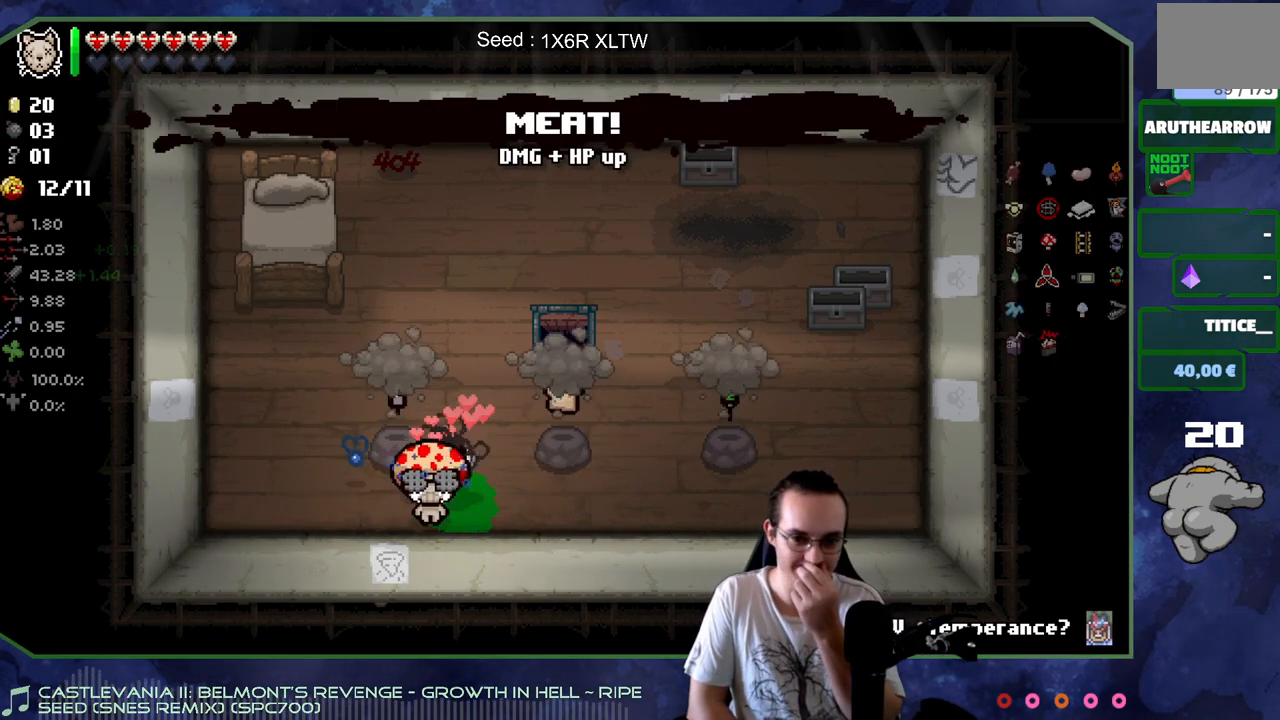
{"buttons": [], "left_stick": "center", "right_stick": "center", "events": []}
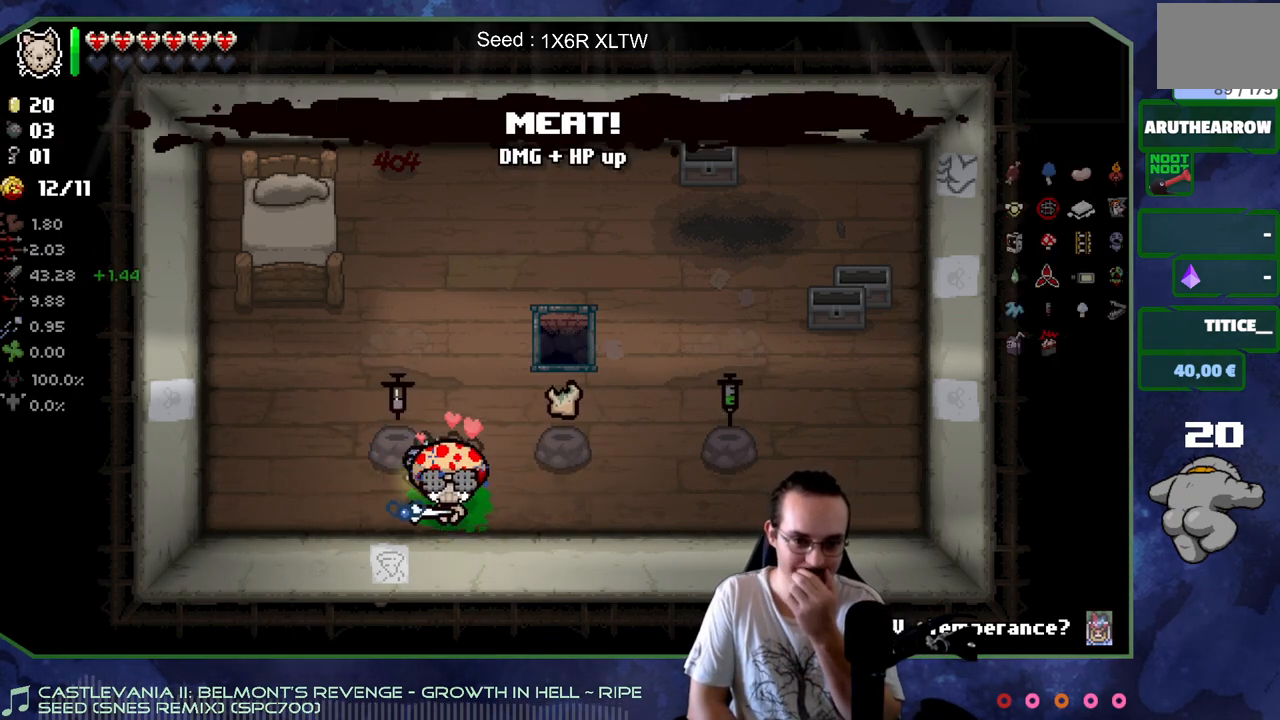
{"buttons": [], "left_stick": "down-left", "right_stick": "center", "events": [[150, "left_stick", "up"], [267, "left_stick", "up-left"], [467, "left_stick", "down-left"]]}
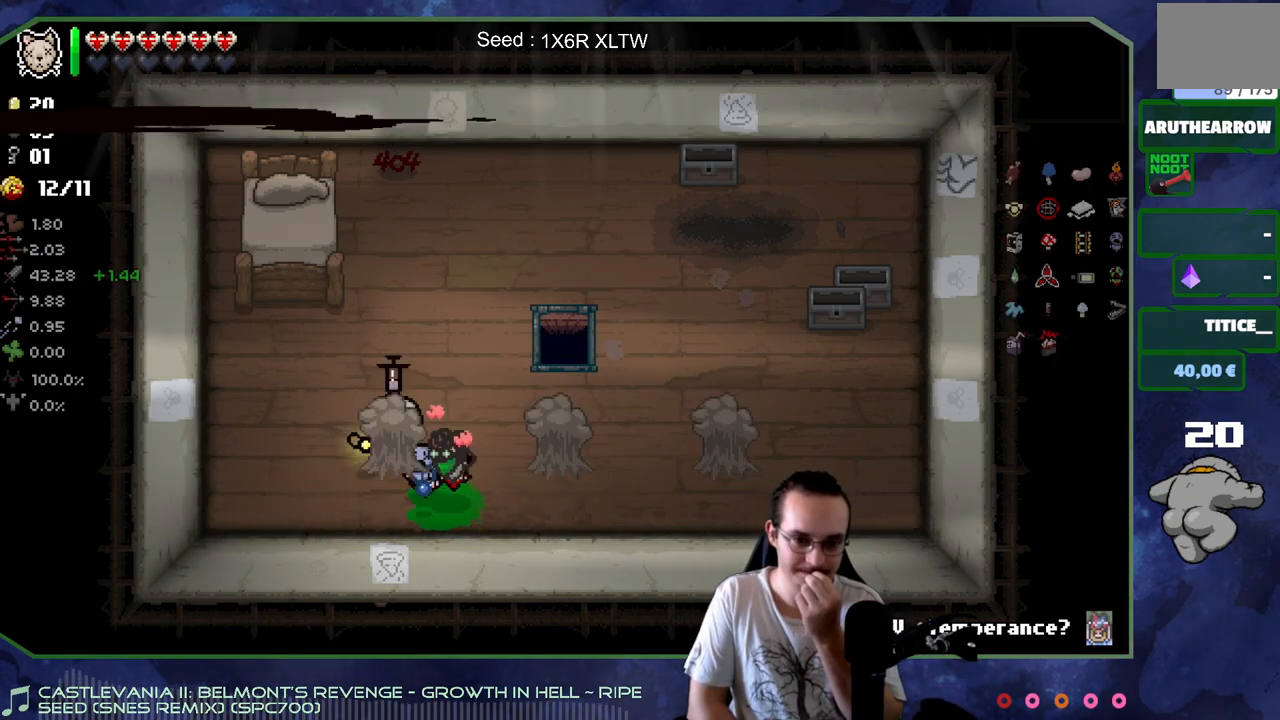
{"buttons": [], "left_stick": "center", "right_stick": "center", "events": [[117, "left_stick", "down-right"], [400, "left_stick", "center"]]}
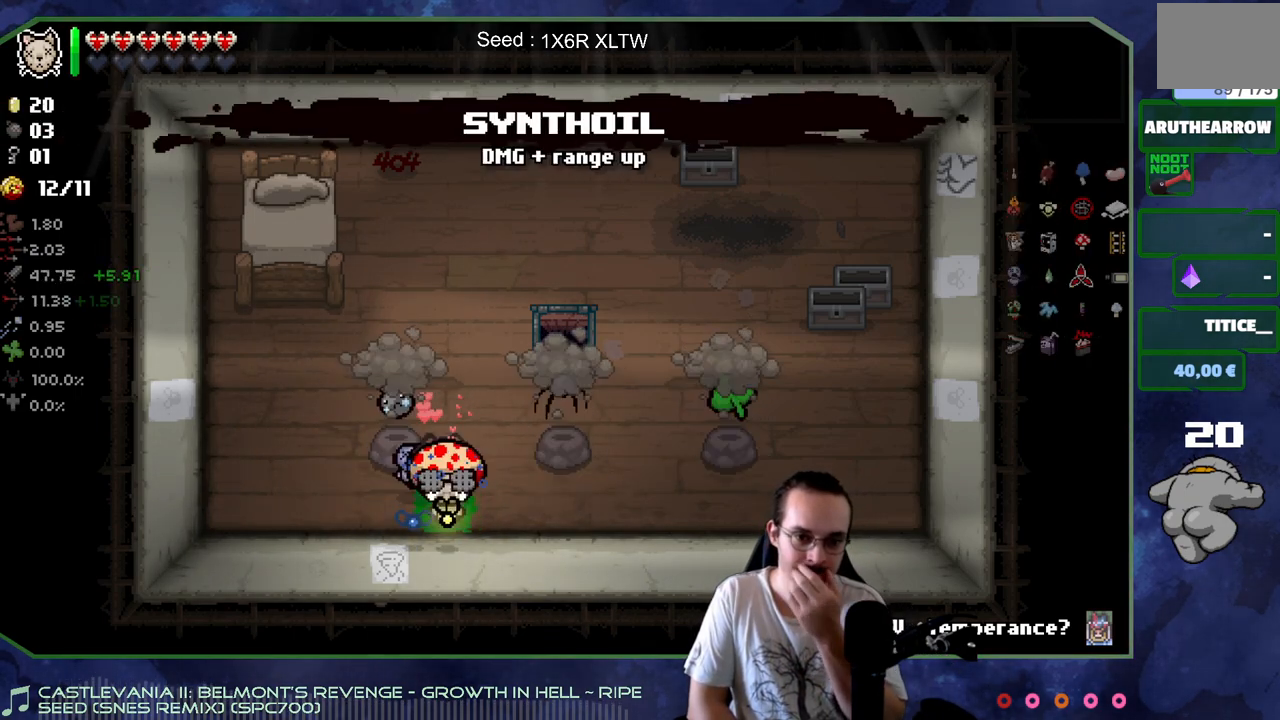
{"buttons": [], "left_stick": "center", "right_stick": "center", "events": []}
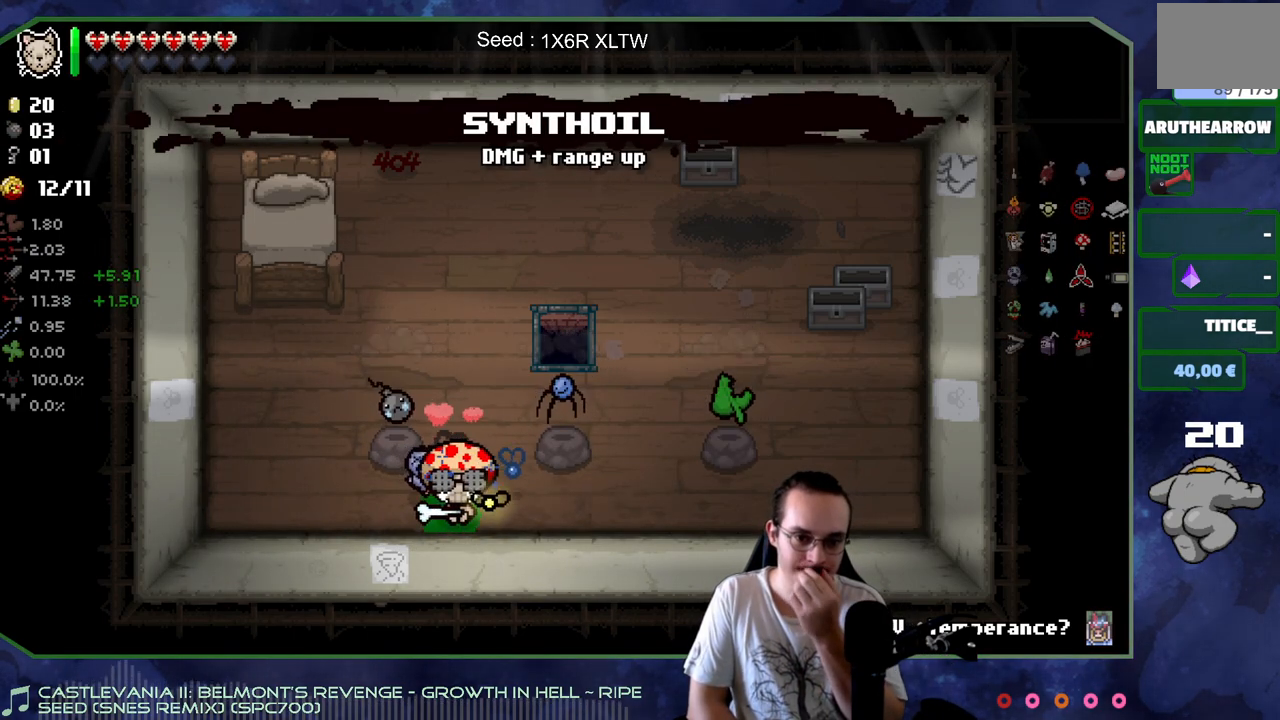
{"buttons": [], "left_stick": "center", "right_stick": "center", "events": []}
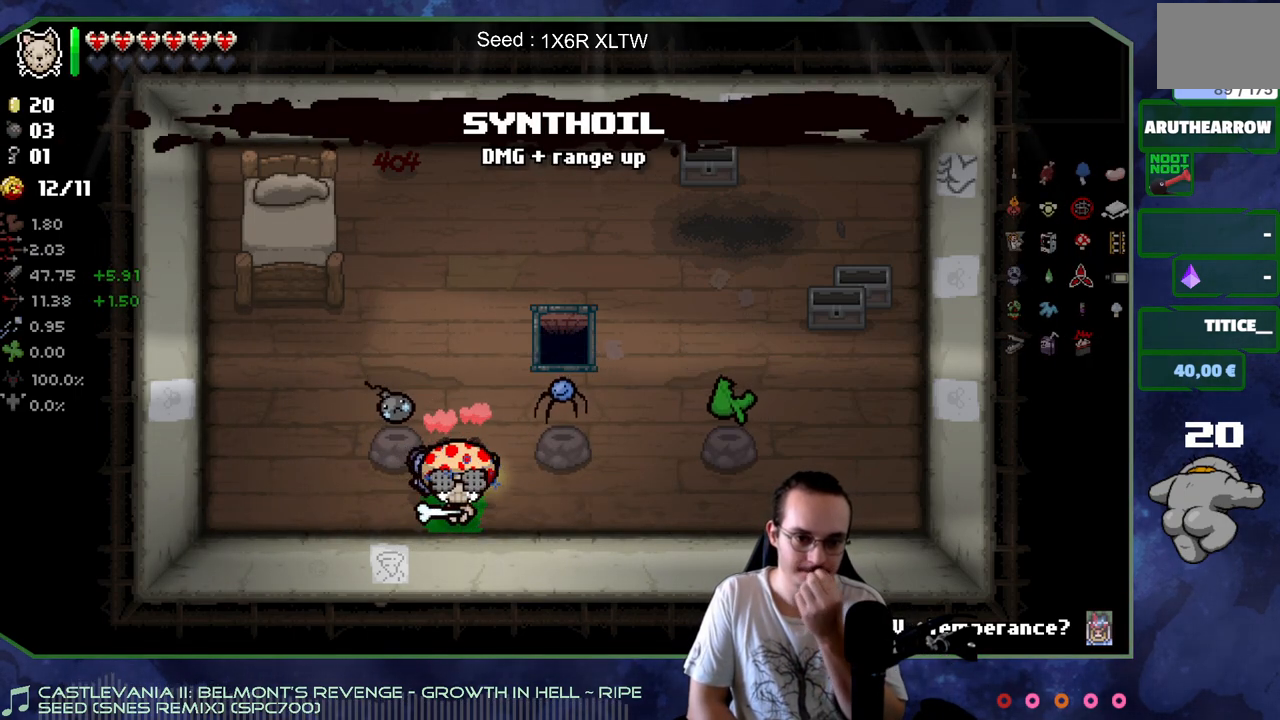
{"buttons": [], "left_stick": "down-left", "right_stick": "center", "events": [[33, "left_stick", "up"], [217, "left_stick", "up-left"], [367, "left_stick", "down-left"]]}
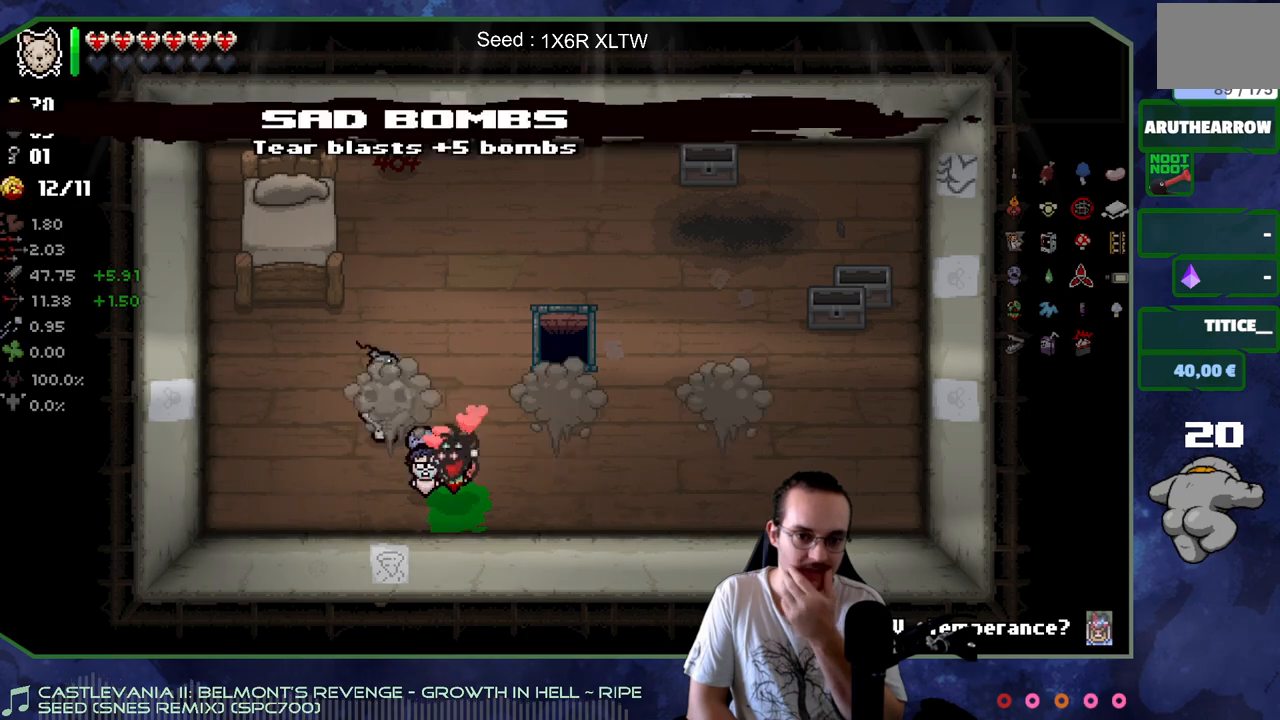
{"buttons": [], "left_stick": "center", "right_stick": "center", "events": [[50, "left_stick", "down-right"], [233, "left_stick", "center"]]}
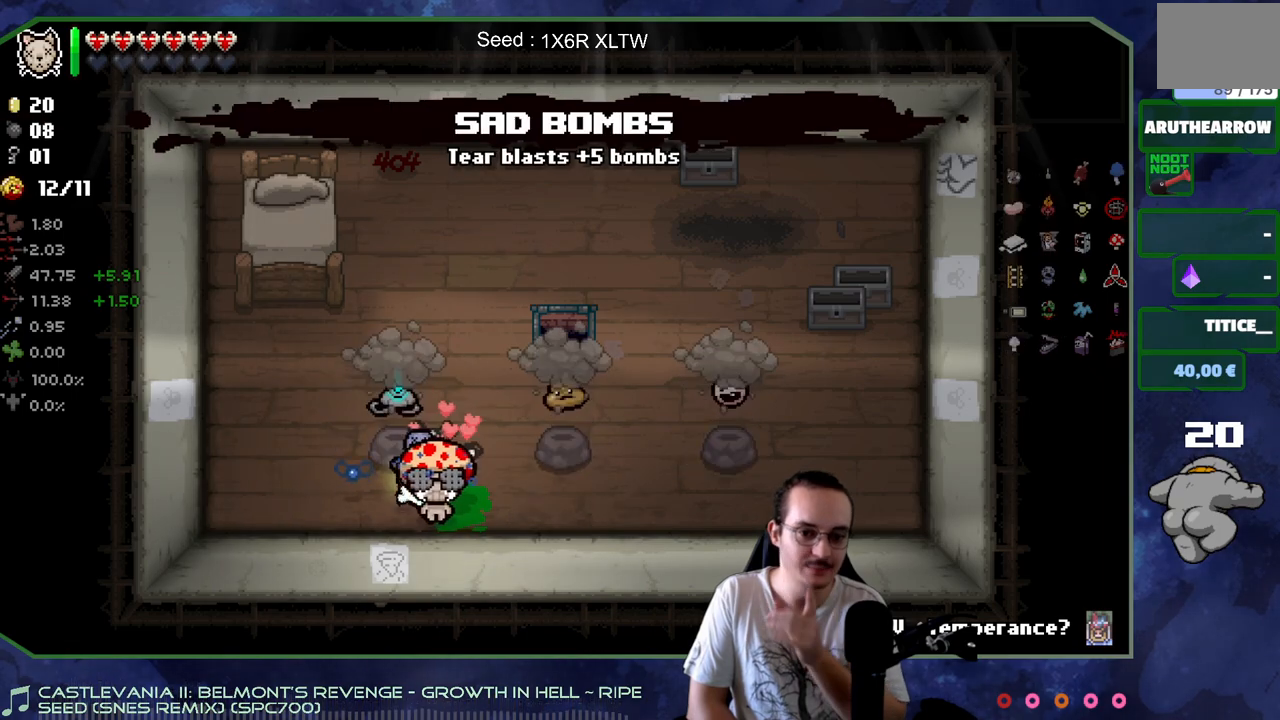
{"buttons": [], "left_stick": "right", "right_stick": "center", "events": [[400, "left_stick", "right"]]}
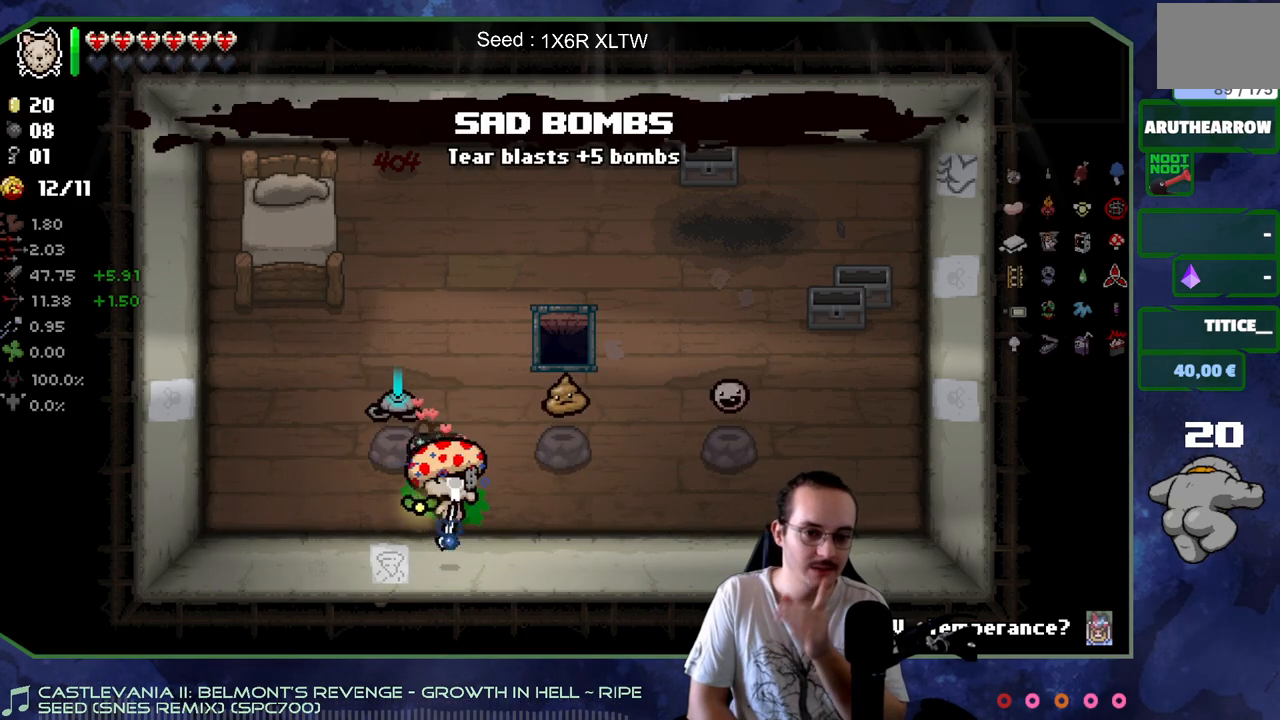
{"buttons": [], "left_stick": "center", "right_stick": "center", "events": [[100, "left_stick", "center"]]}
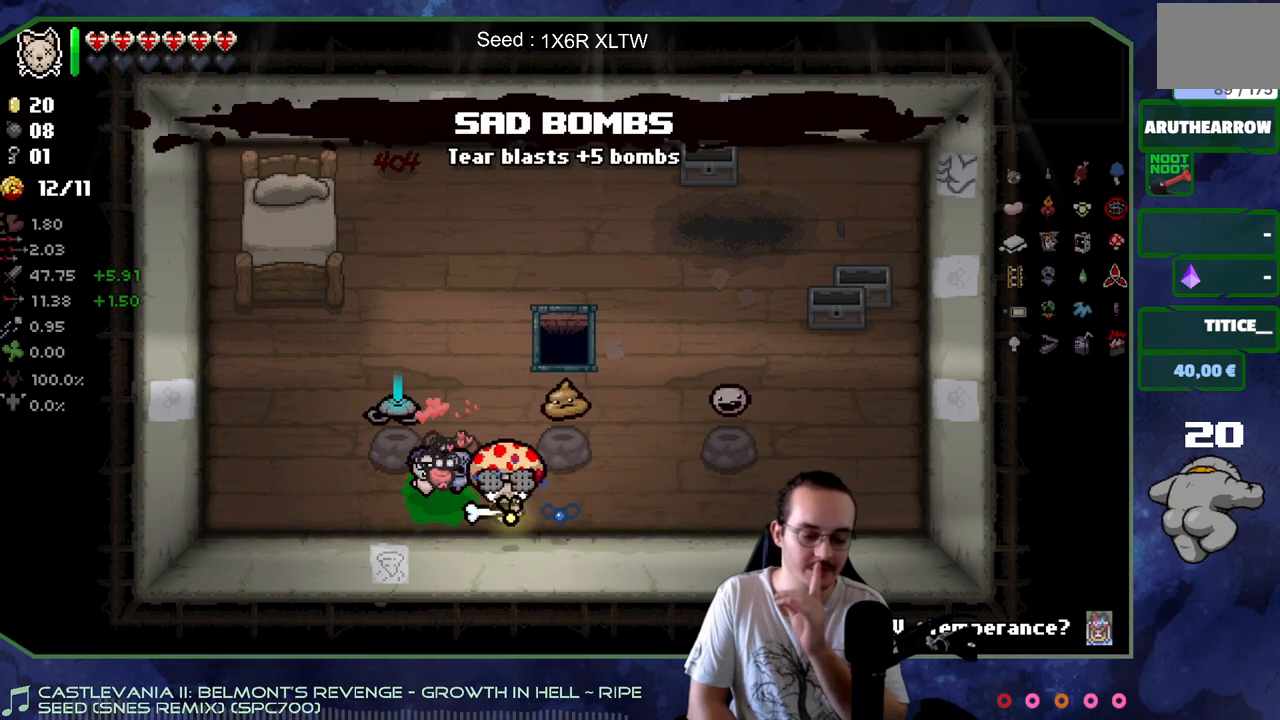
{"buttons": [], "left_stick": "up-left", "right_stick": "center", "events": [[250, "left_stick", "up-left"]]}
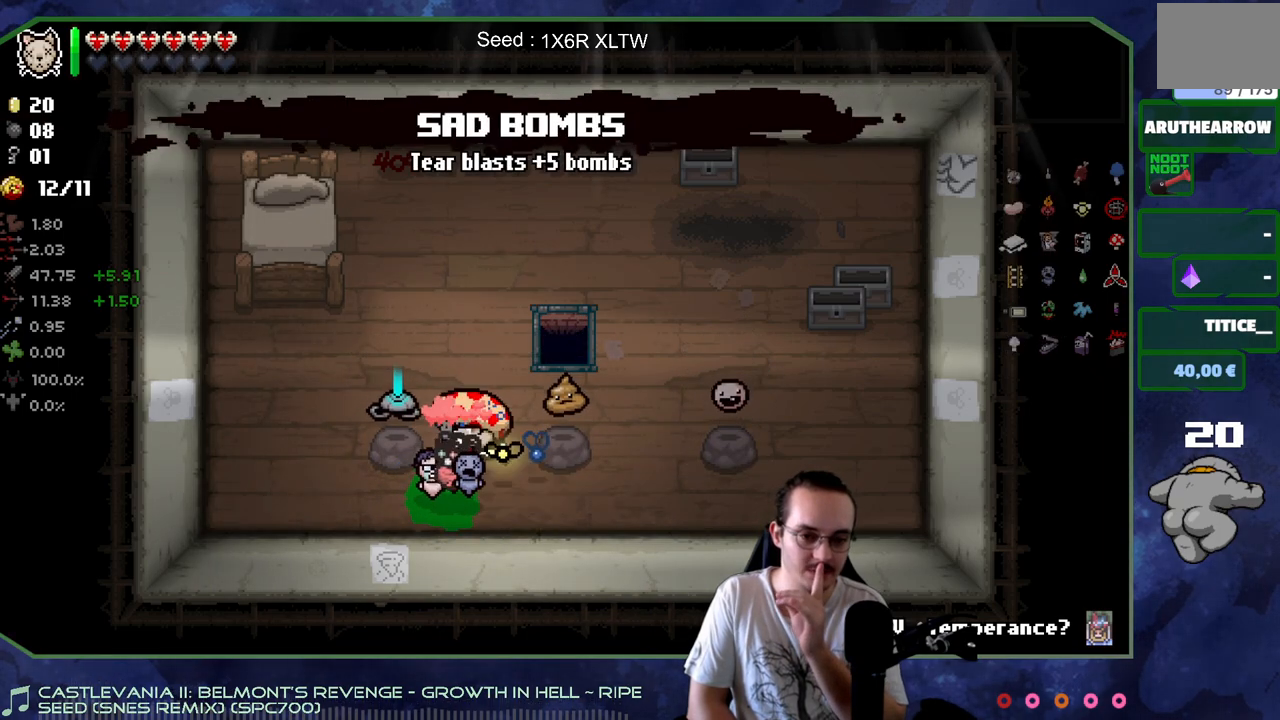
{"buttons": [], "left_stick": "right", "right_stick": "center", "events": [[83, "left_stick", "down-left"], [250, "left_stick", "down-right"], [450, "left_stick", "right"]]}
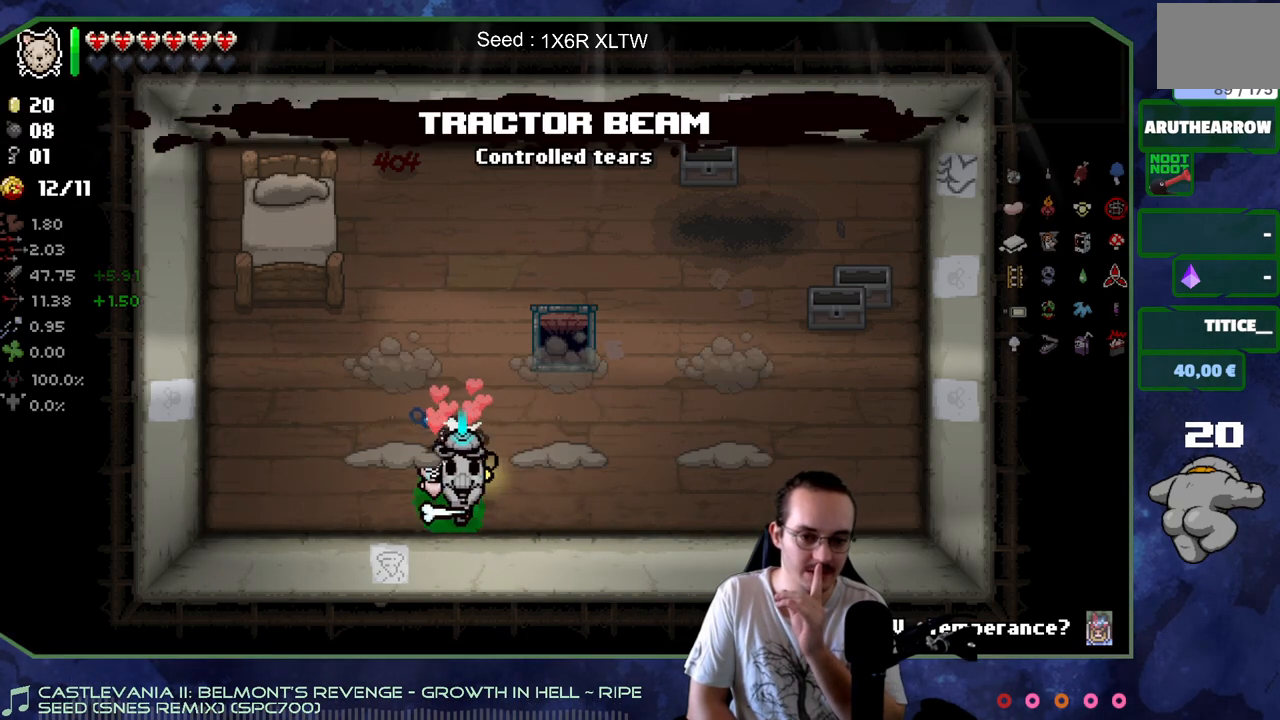
{"buttons": [], "left_stick": "center", "right_stick": "center", "events": [[50, "left_stick", "center"]]}
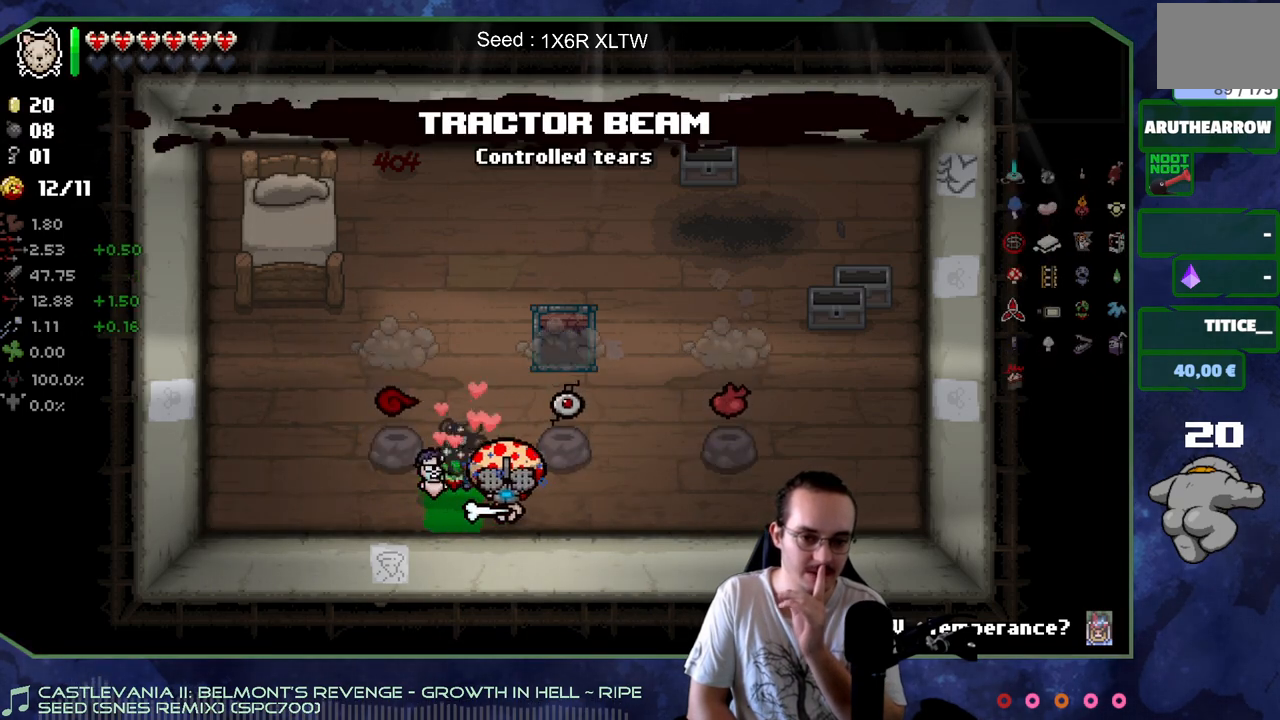
{"buttons": [], "left_stick": "center", "right_stick": "center", "events": []}
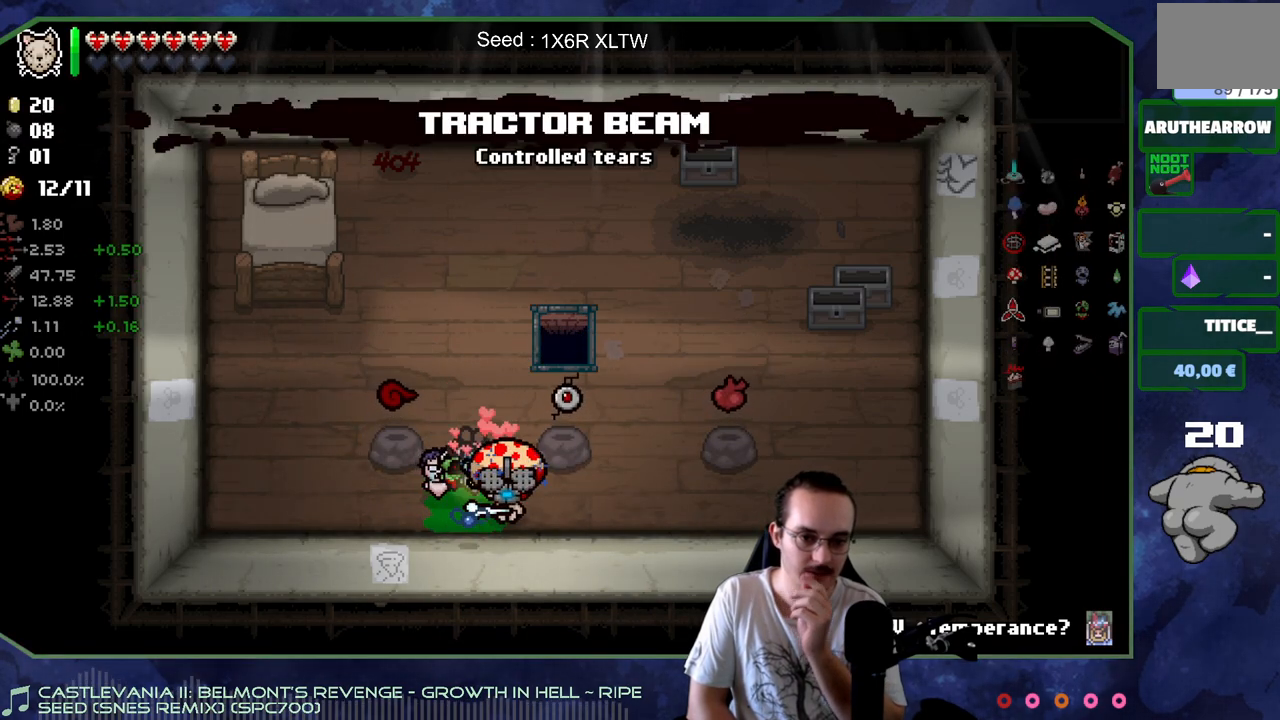
{"buttons": [], "left_stick": "center", "right_stick": "center", "events": []}
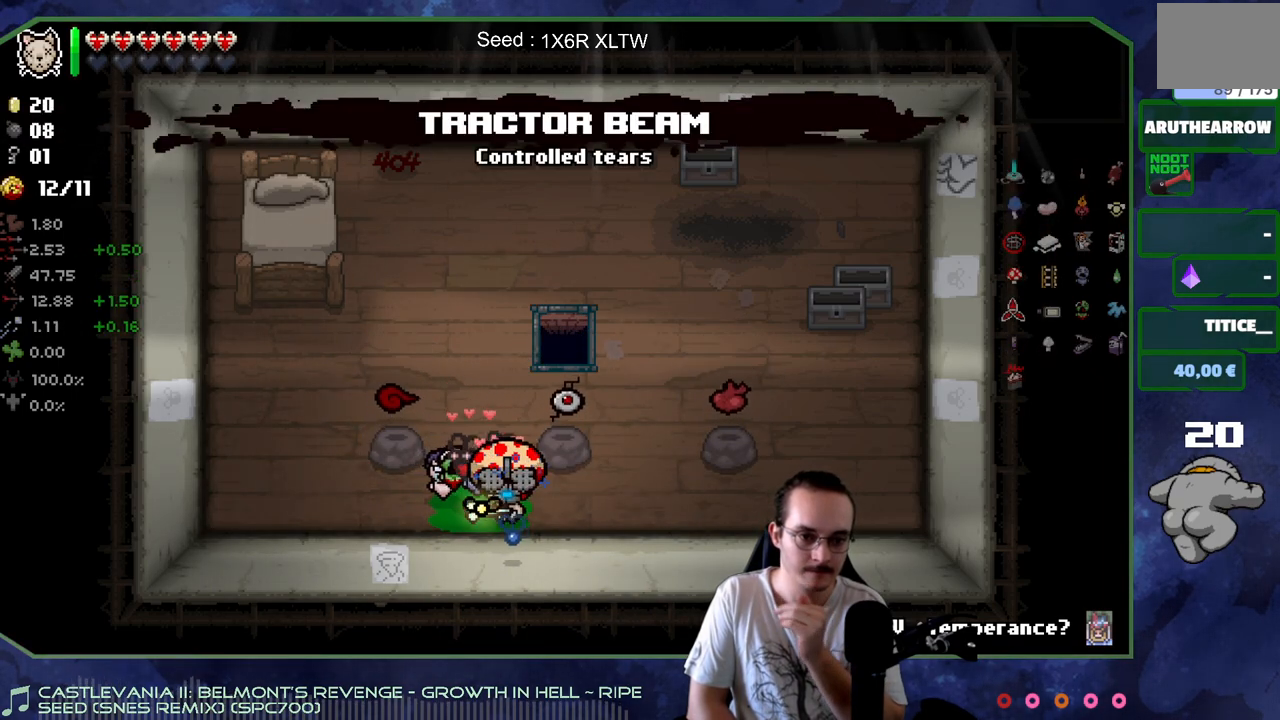
{"buttons": [], "left_stick": "up-left", "right_stick": "center", "events": [[167, "left_stick", "right"], [233, "left_stick", "up-right"], [433, "left_stick", "up-left"]]}
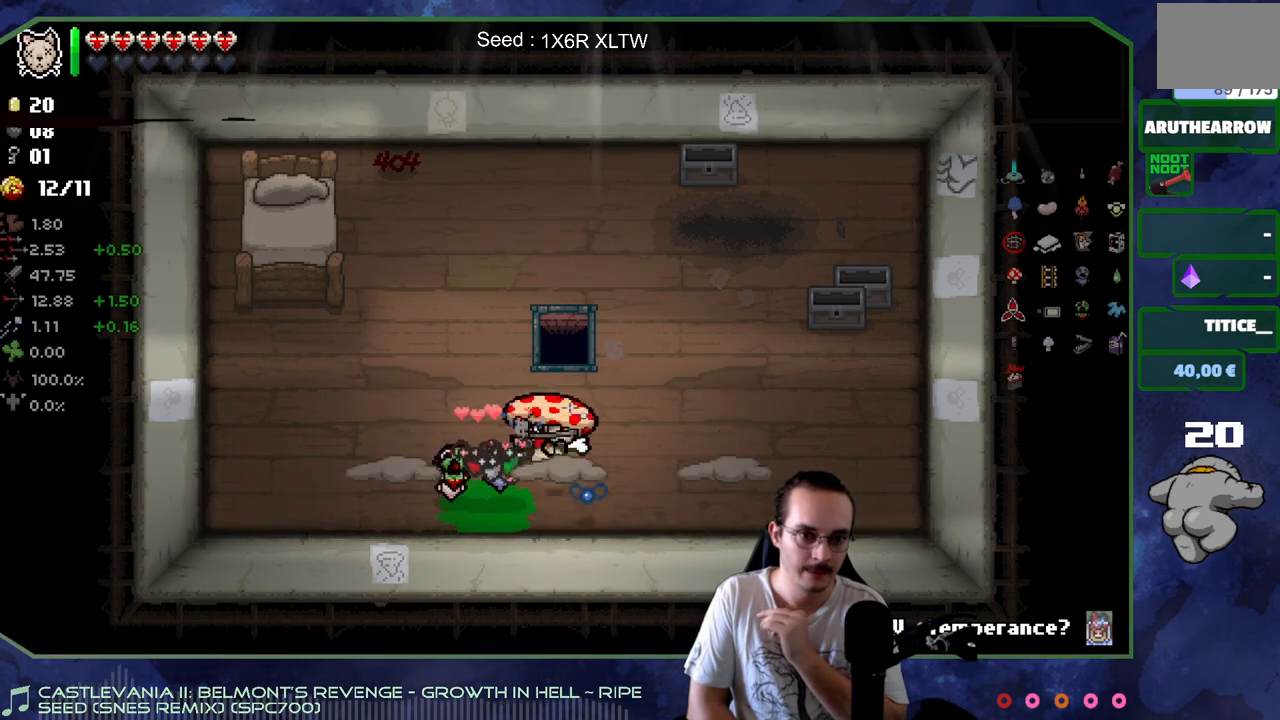
{"buttons": [], "left_stick": "center", "right_stick": "center", "events": [[67, "left_stick", "down-left"], [200, "left_stick", "down"], [383, "left_stick", "center"]]}